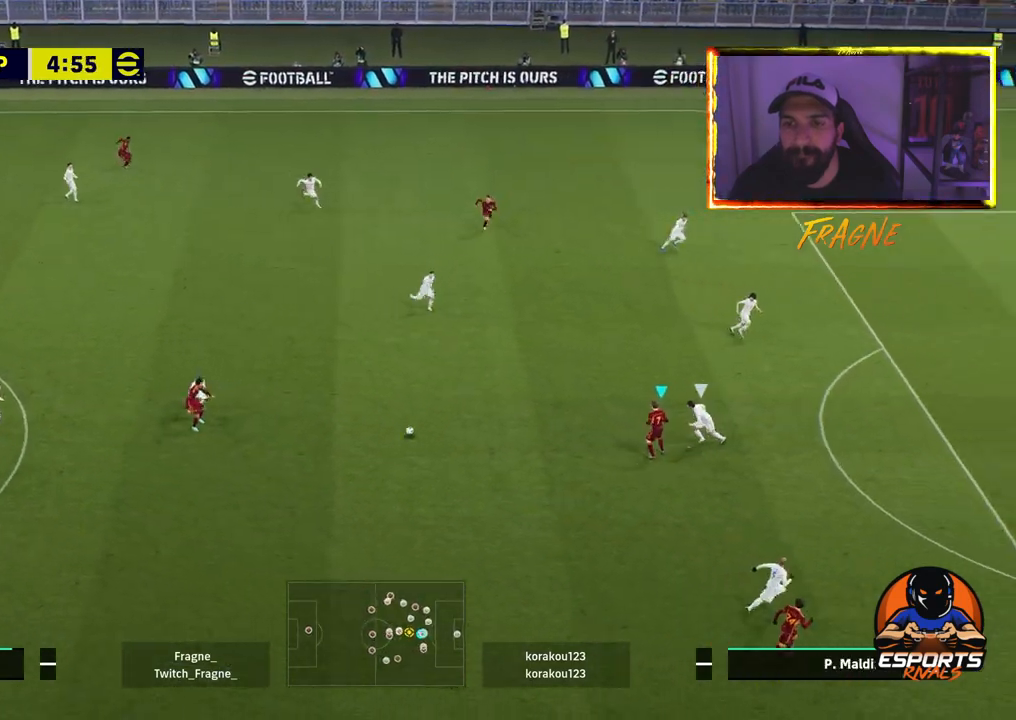
Gameplay with a controller (PlayStation layout); each line is a JSON object with the inputs held at the frame after it. "events" lists button and stick changes between this image and that frame as [ms after this image, input, new state], when the widget could be followed in between.
{"buttons": ["L1"], "left_stick": "center", "right_stick": "center", "events": [[17, "R2", "down"], [133, "R1", "up"], [150, "R2", "up"], [267, "L1", "down"]]}
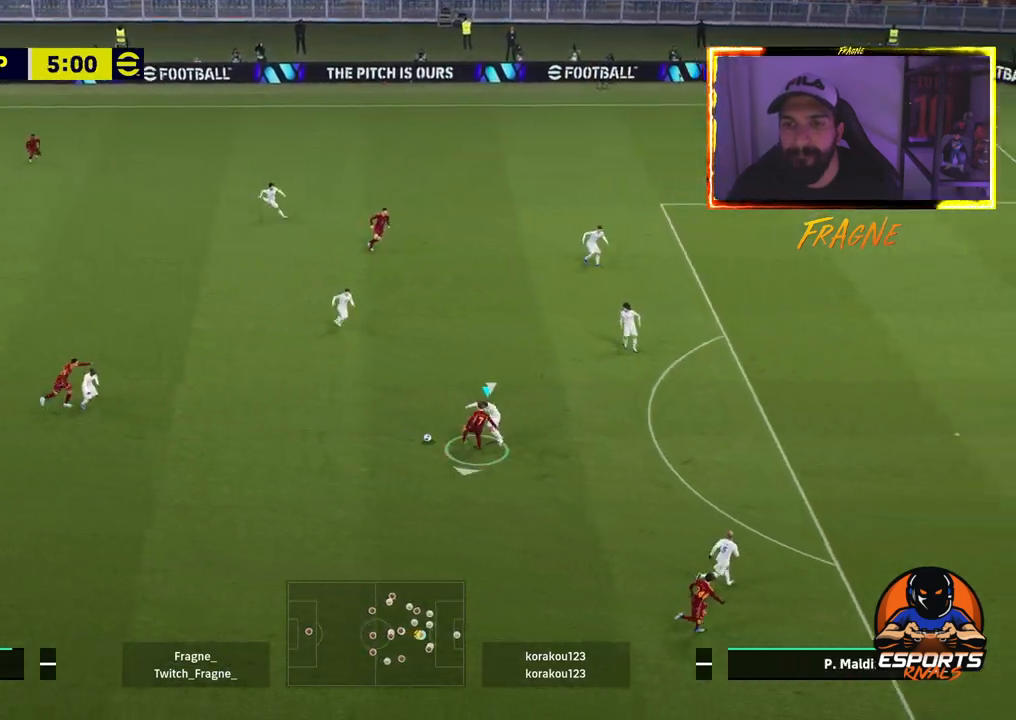
{"buttons": ["R2"], "left_stick": "down", "right_stick": "center", "events": [[117, "R2", "down"], [150, "left_stick", "down"], [167, "L1", "up"]]}
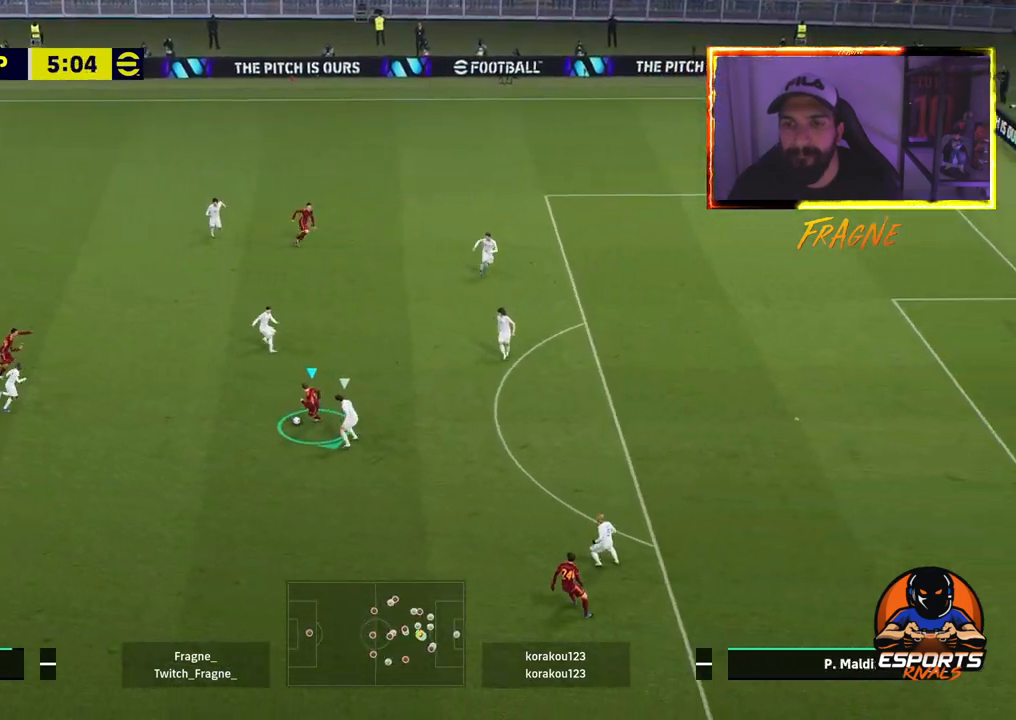
{"buttons": ["L1"], "left_stick": "down-left", "right_stick": "center", "events": [[133, "left_stick", "down-left"], [200, "L1", "down"], [200, "R2", "up"]]}
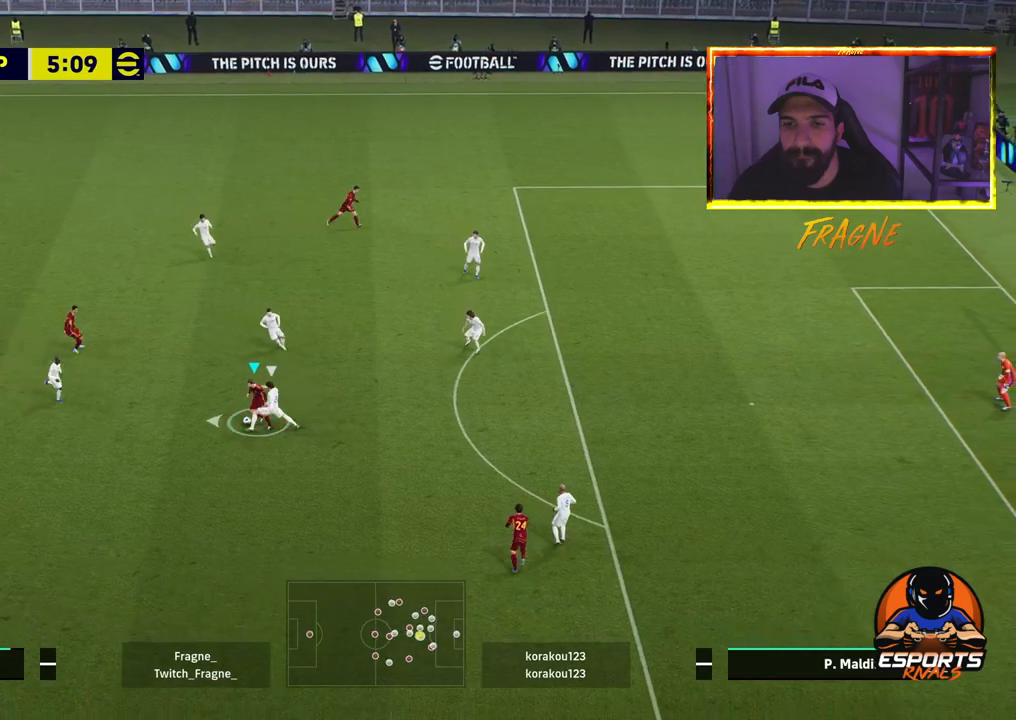
{"buttons": ["L1", "R2"], "left_stick": "down-left", "right_stick": "center", "events": [[117, "R2", "down"], [300, "L1", "up"], [467, "L1", "down"]]}
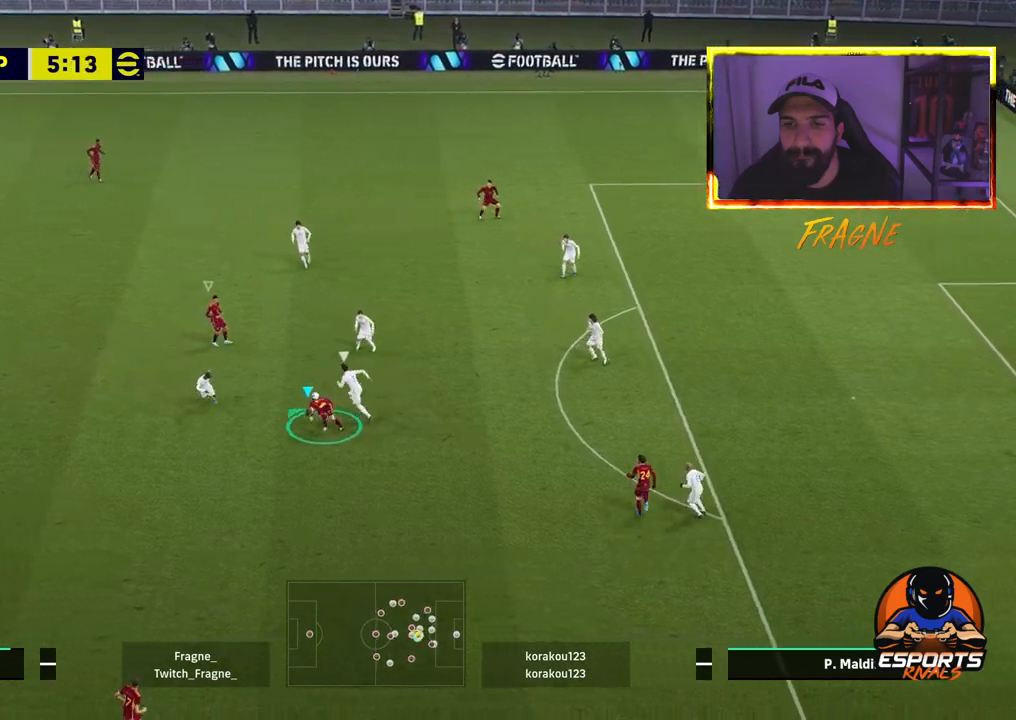
{"buttons": ["CROSS", "R2"], "left_stick": "down", "right_stick": "center", "events": [[83, "L1", "up"], [100, "L2", "down"], [433, "CROSS", "down"], [483, "L2", "up"], [483, "left_stick", "down"]]}
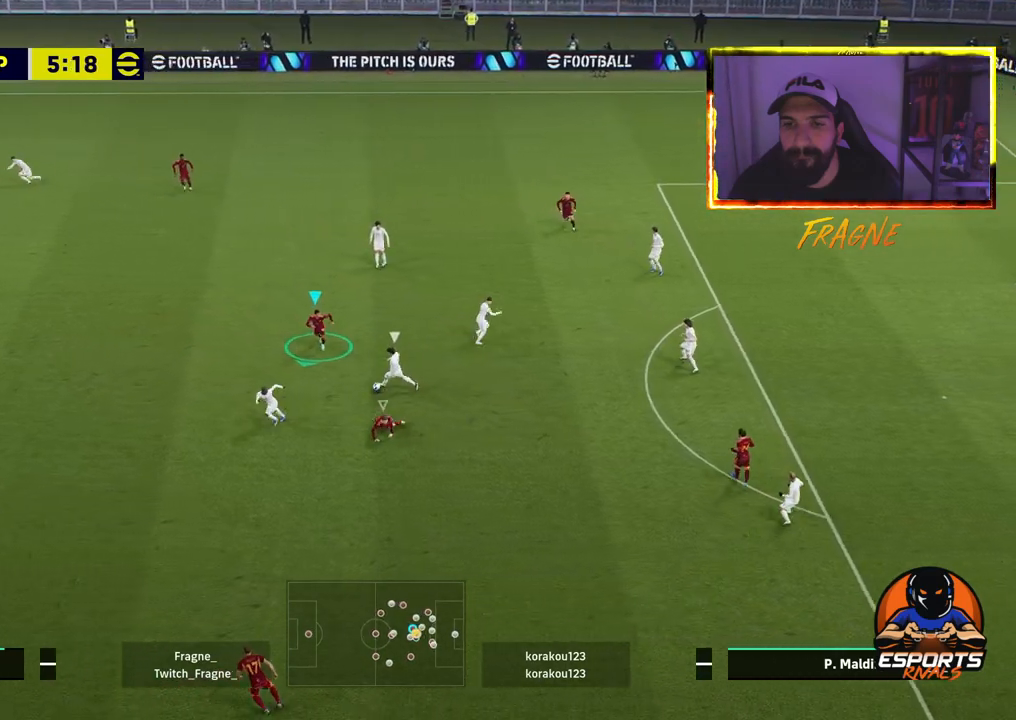
{"buttons": ["CROSS", "R2"], "left_stick": "down-right", "right_stick": "center", "events": [[17, "left_stick", "down-right"]]}
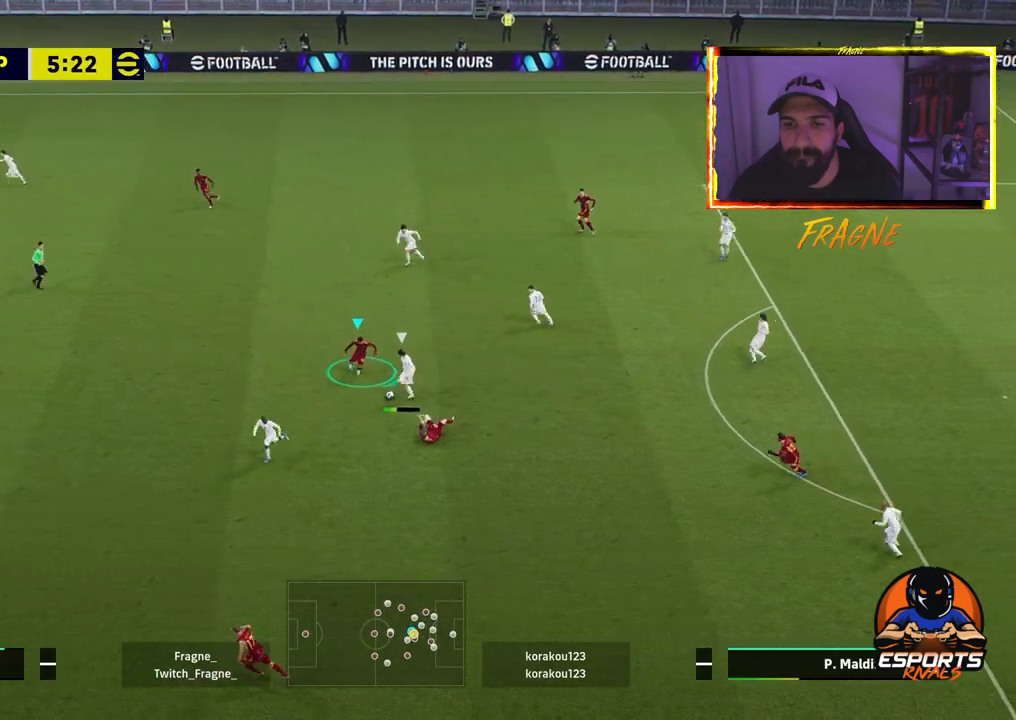
{"buttons": ["CROSS", "R2"], "left_stick": "down-right", "right_stick": "center", "events": [[167, "L1", "down"], [350, "L1", "up"]]}
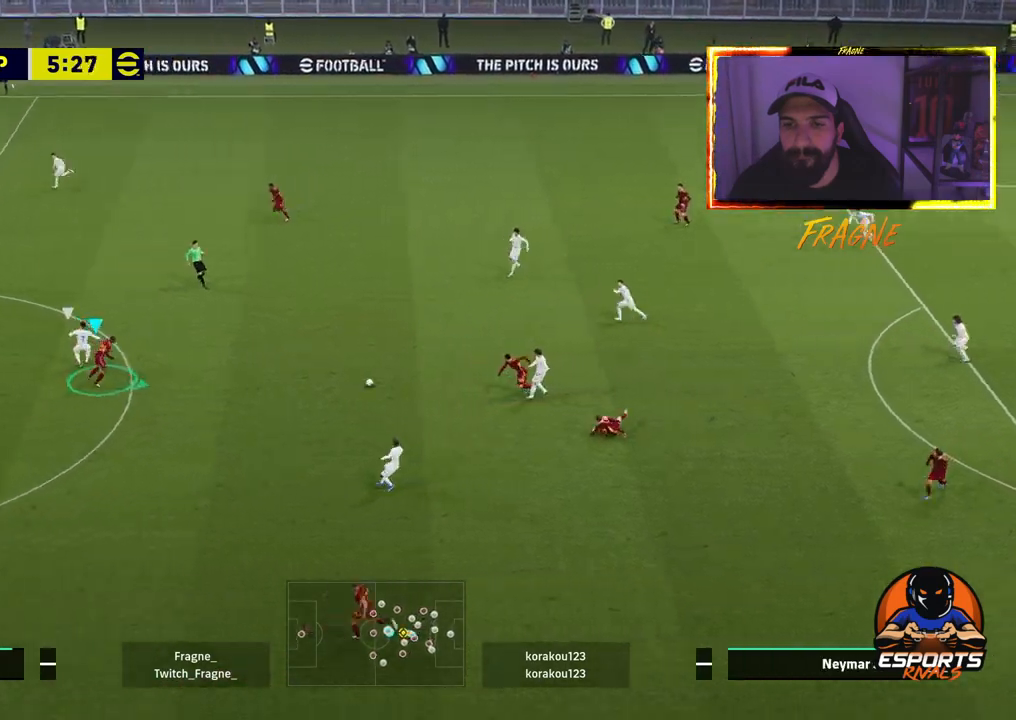
{"buttons": [], "left_stick": "right", "right_stick": "center", "events": [[50, "left_stick", "right"], [133, "CROSS", "up"], [217, "R2", "up"]]}
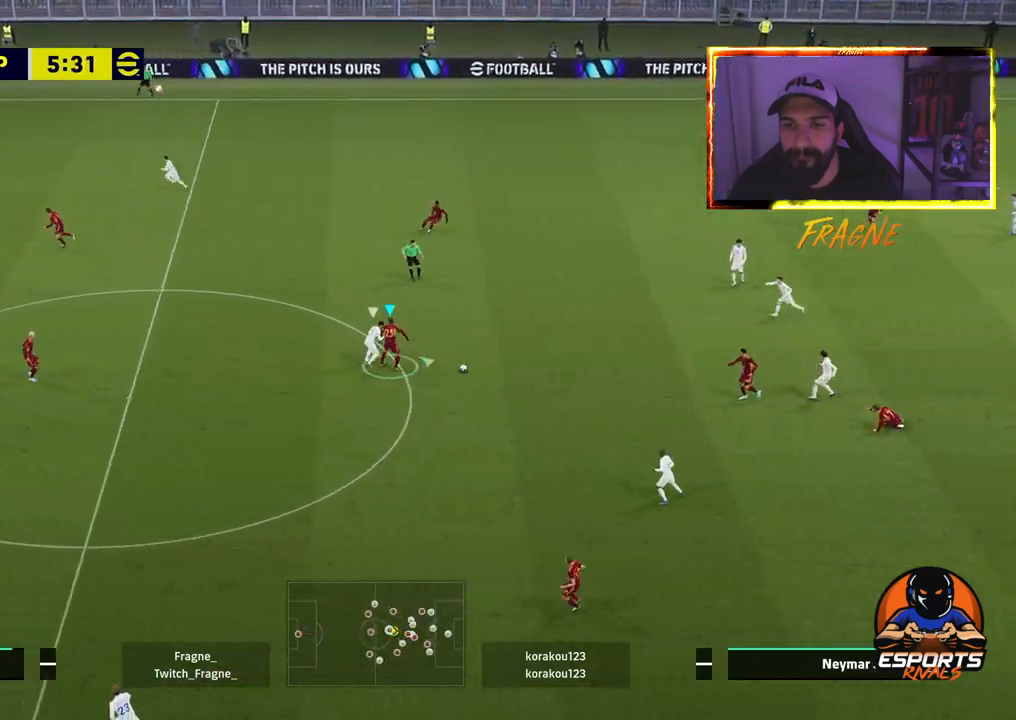
{"buttons": ["R2"], "left_stick": "right", "right_stick": "center", "events": [[67, "CROSS", "down"], [200, "CROSS", "up"], [217, "R1", "down"], [233, "R2", "down"], [400, "R1", "up"]]}
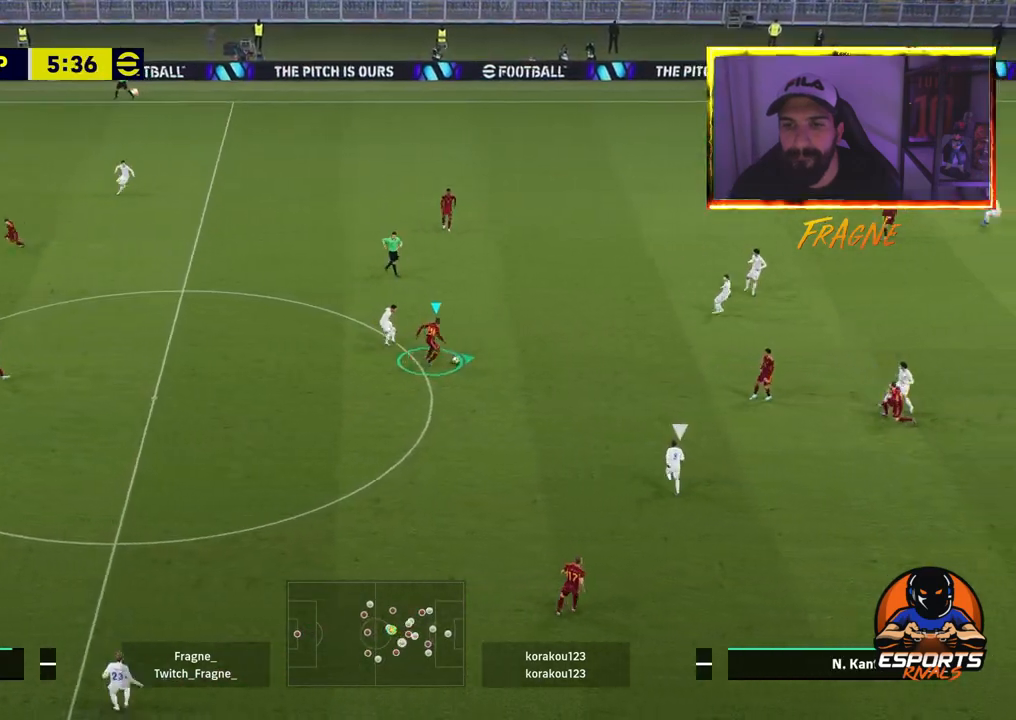
{"buttons": [], "left_stick": "right", "right_stick": "center", "events": [[283, "R2", "up"]]}
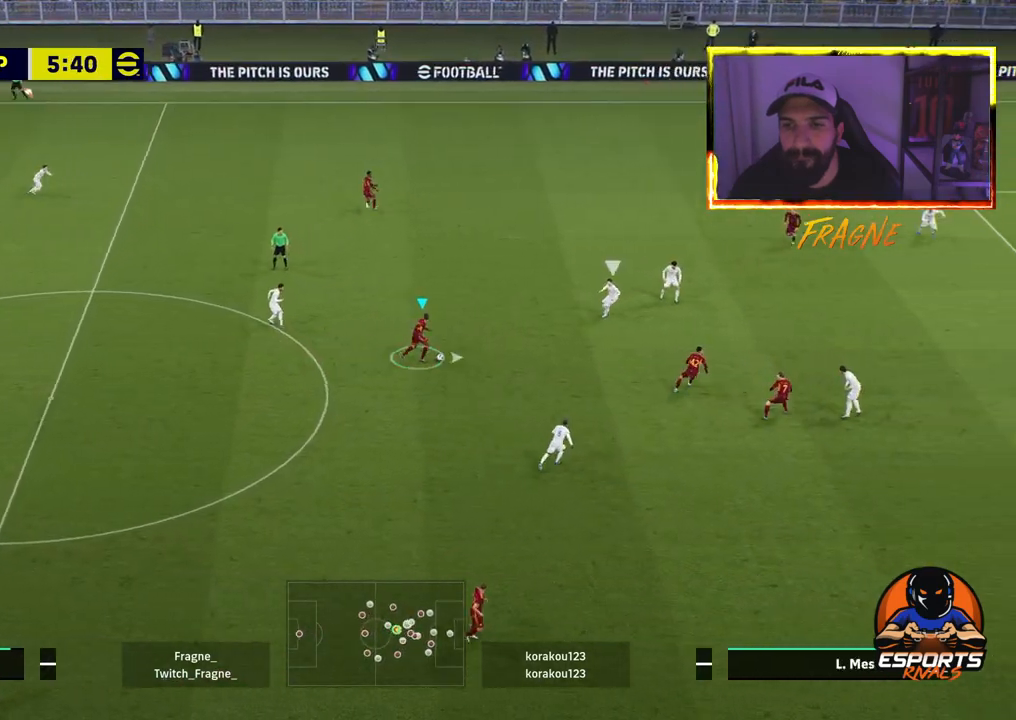
{"buttons": [], "left_stick": "right", "right_stick": "center", "events": [[100, "CROSS", "down"], [217, "CROSS", "up"]]}
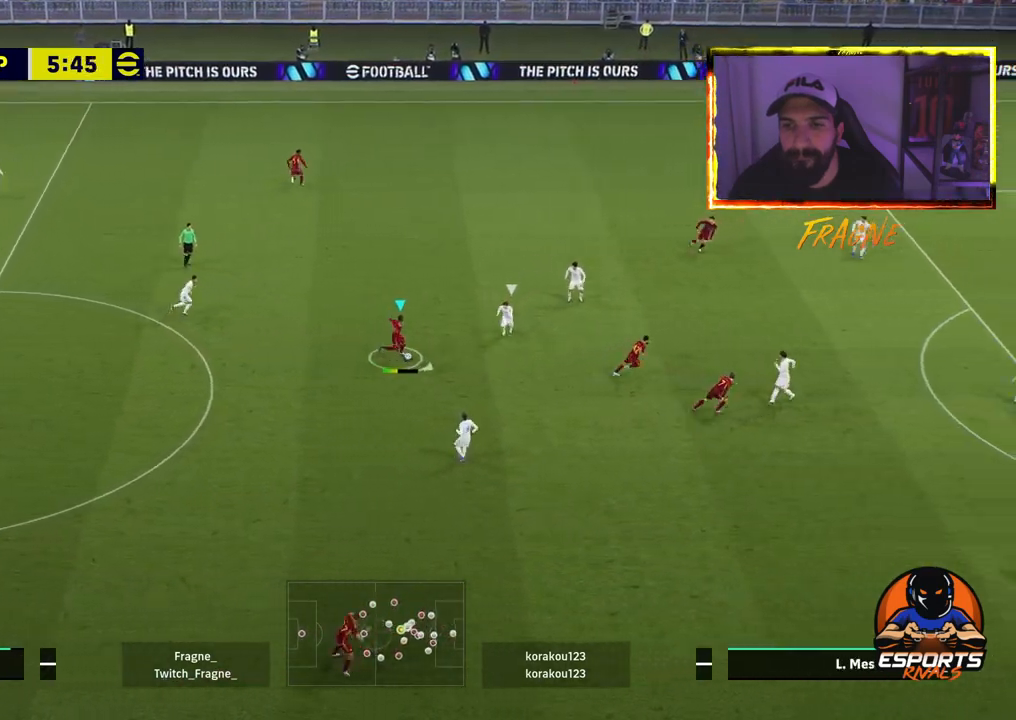
{"buttons": [], "left_stick": "right", "right_stick": "center", "events": []}
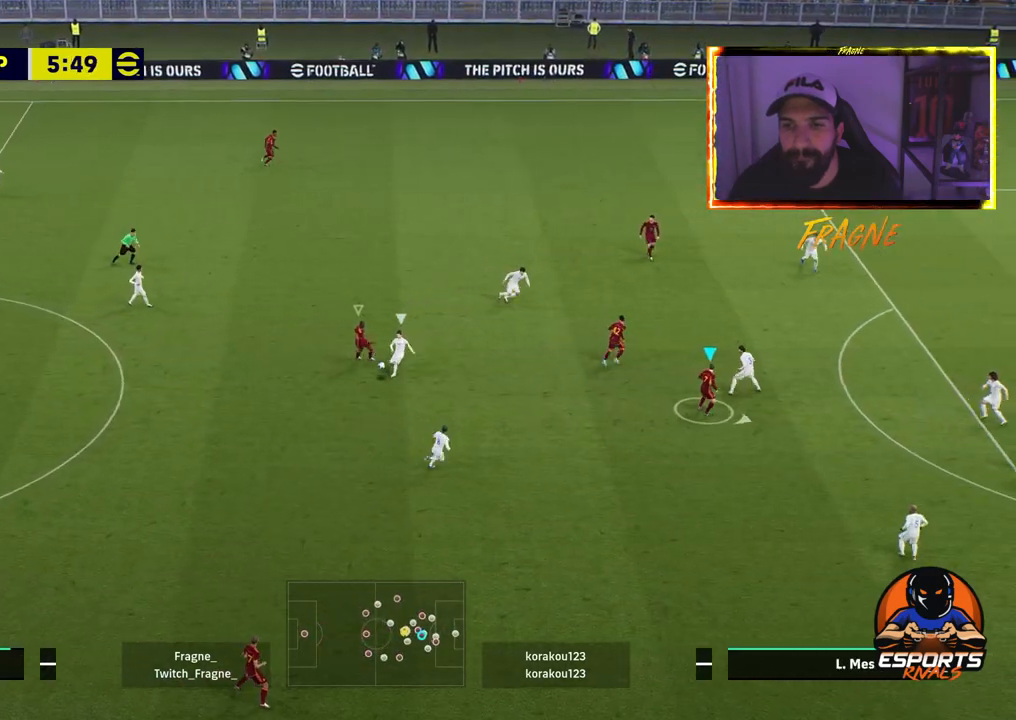
{"buttons": ["R2"], "left_stick": "down-left", "right_stick": "center", "events": [[100, "left_stick", "down-right"], [117, "L1", "down"], [117, "R2", "down"], [250, "L1", "up"], [250, "left_stick", "down-left"]]}
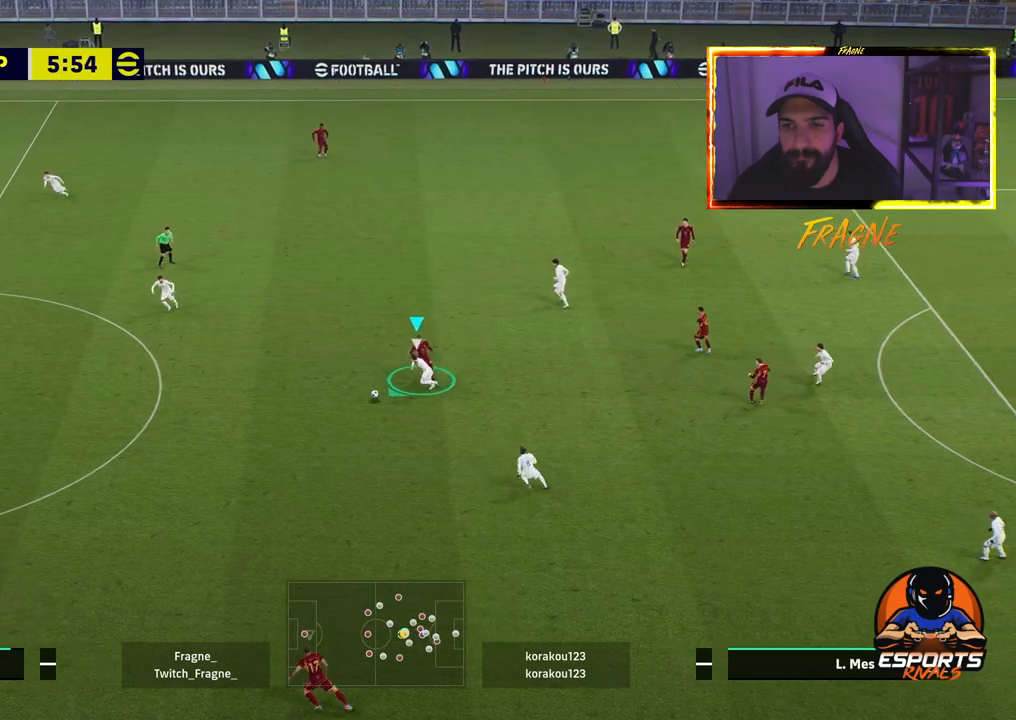
{"buttons": ["CROSS", "R2"], "left_stick": "center", "right_stick": "center", "events": [[283, "CROSS", "down"], [367, "left_stick", "center"]]}
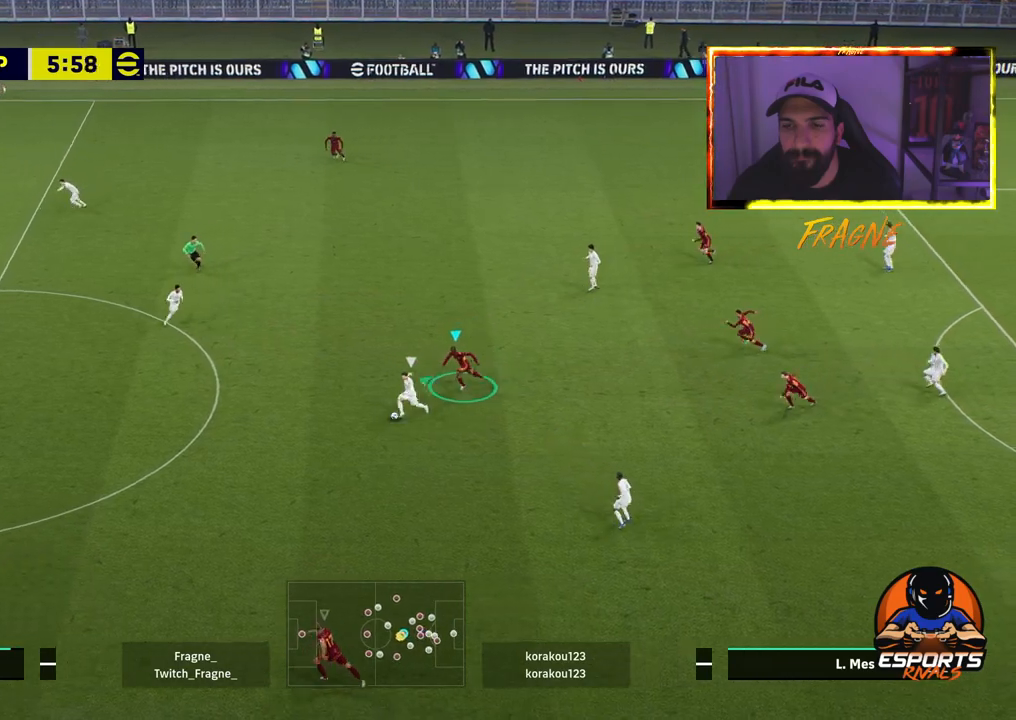
{"buttons": ["CROSS", "R2"], "left_stick": "right", "right_stick": "center", "events": [[83, "left_stick", "right"], [133, "L1", "down"], [300, "L1", "up"]]}
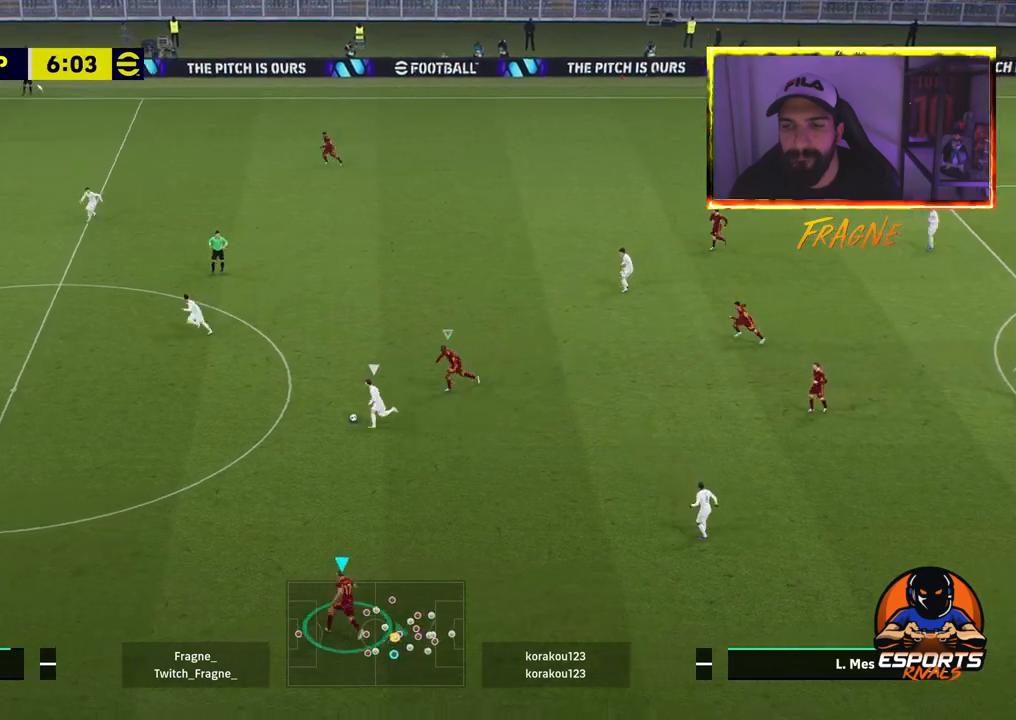
{"buttons": ["CROSS", "R2"], "left_stick": "right", "right_stick": "center", "events": []}
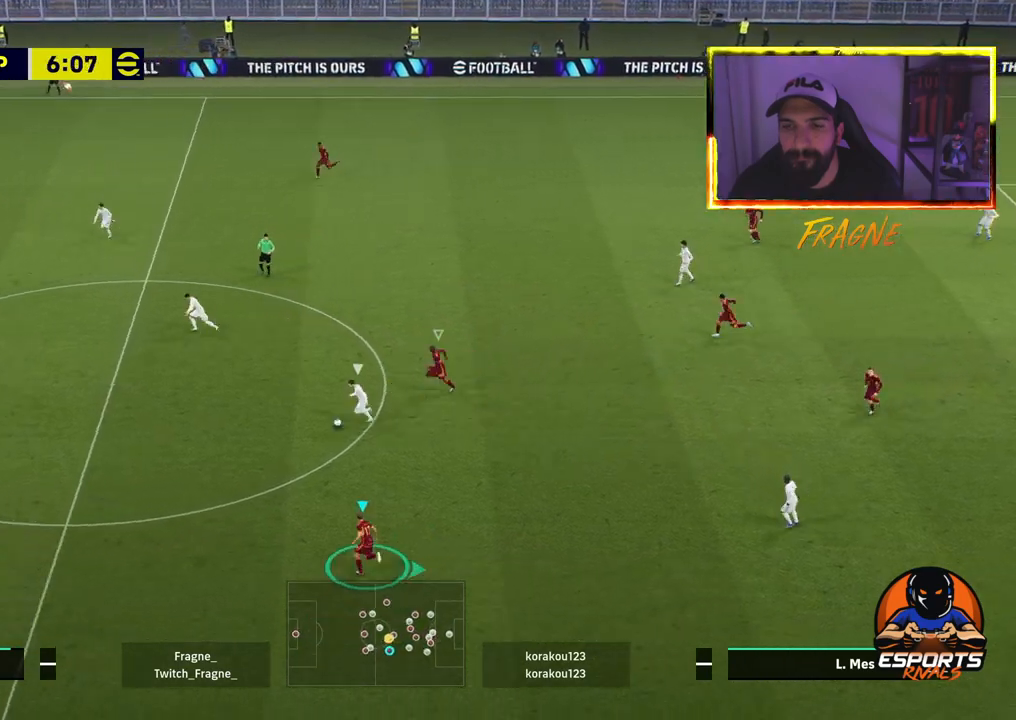
{"buttons": ["CROSS", "R2"], "left_stick": "right", "right_stick": "center", "events": [[100, "L1", "down"], [283, "L1", "up"]]}